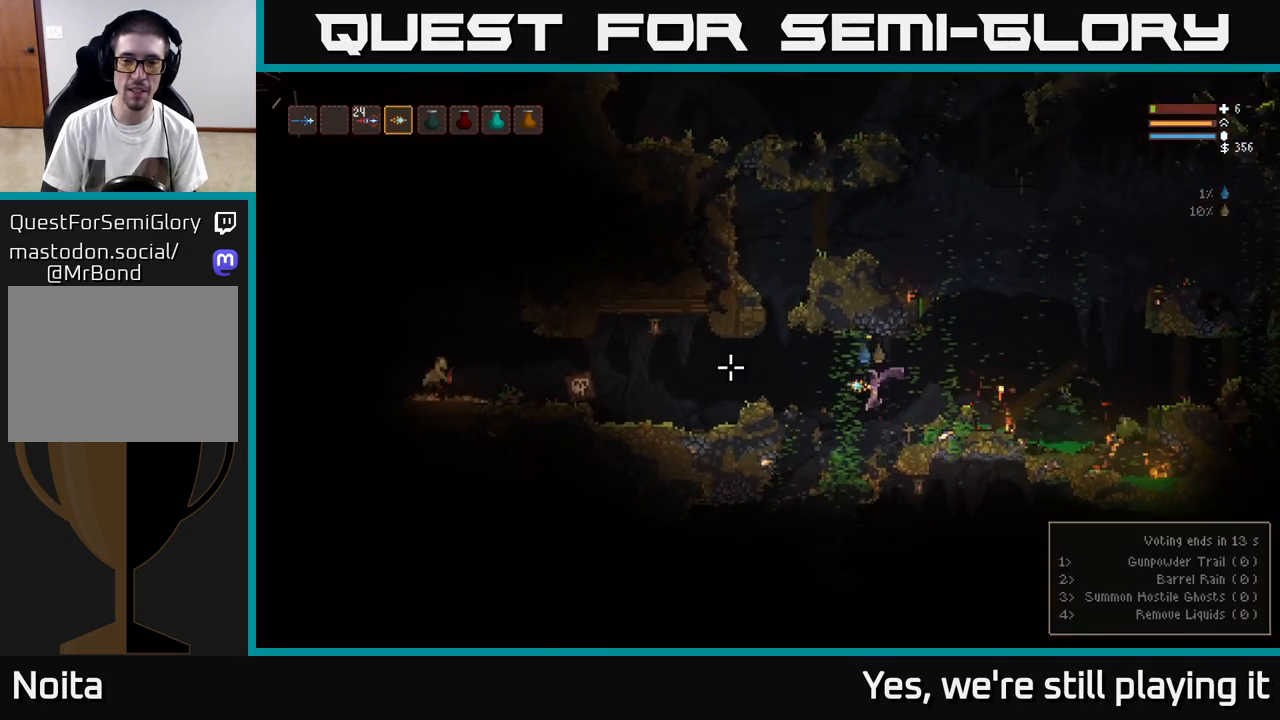
Gameplay with a controller (Xbox layout); each line is a JSON object with the inputs held at the frame after it (dt_ms = milliseconds from this image to that frame). "events" lists button and stick changes between this image and that frame as [ms after this image, input, new state], when the widget could be followed in between.
{"dt_ms": 500, "buttons": ["R2"], "left_stick": "left", "right_stick": "left"}
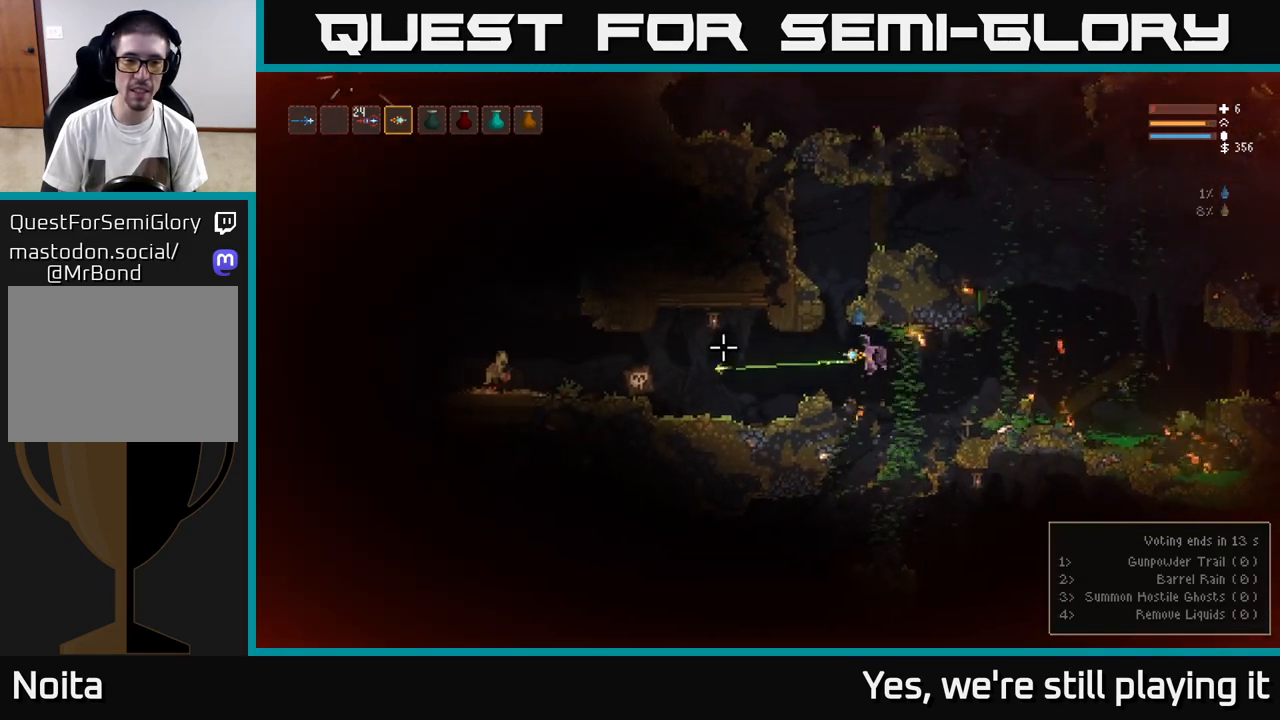
{"dt_ms": 500, "buttons": [], "left_stick": "right", "right_stick": "left", "events": [[33, "R2", "up"], [283, "left_stick", "center"], [450, "left_stick", "right"]]}
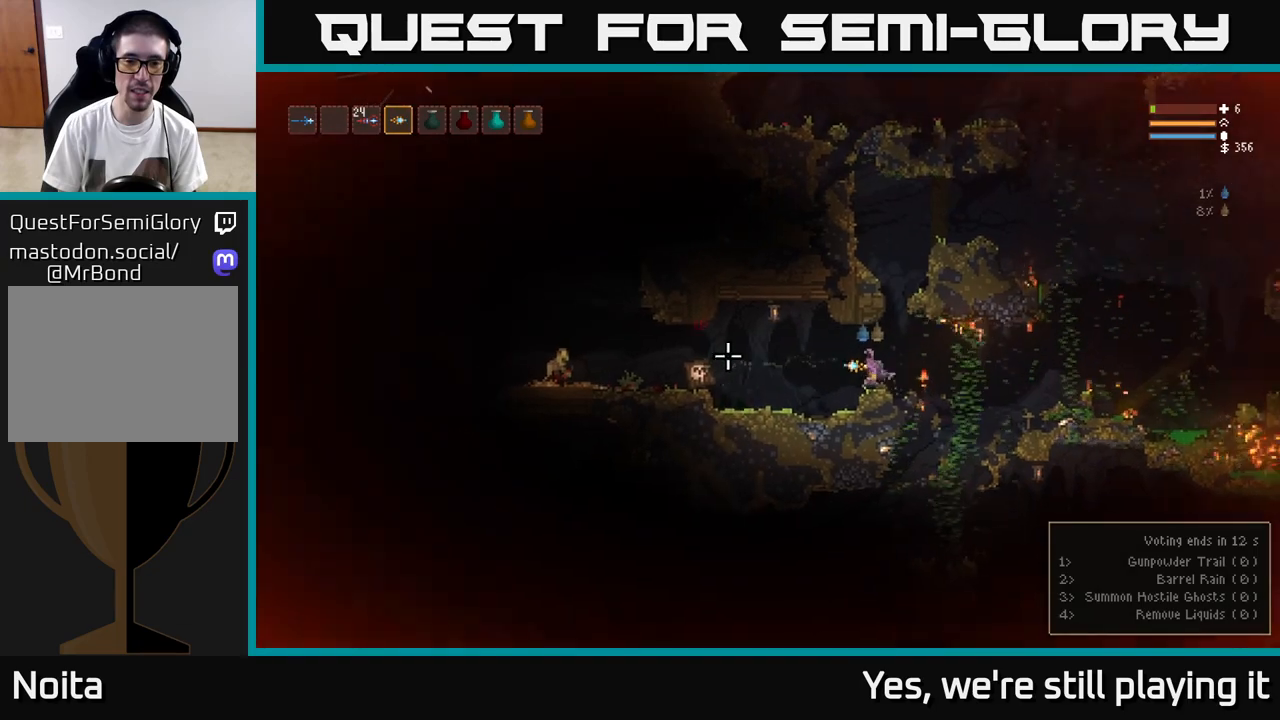
{"dt_ms": 500, "buttons": ["L2"], "left_stick": "left", "right_stick": "left"}
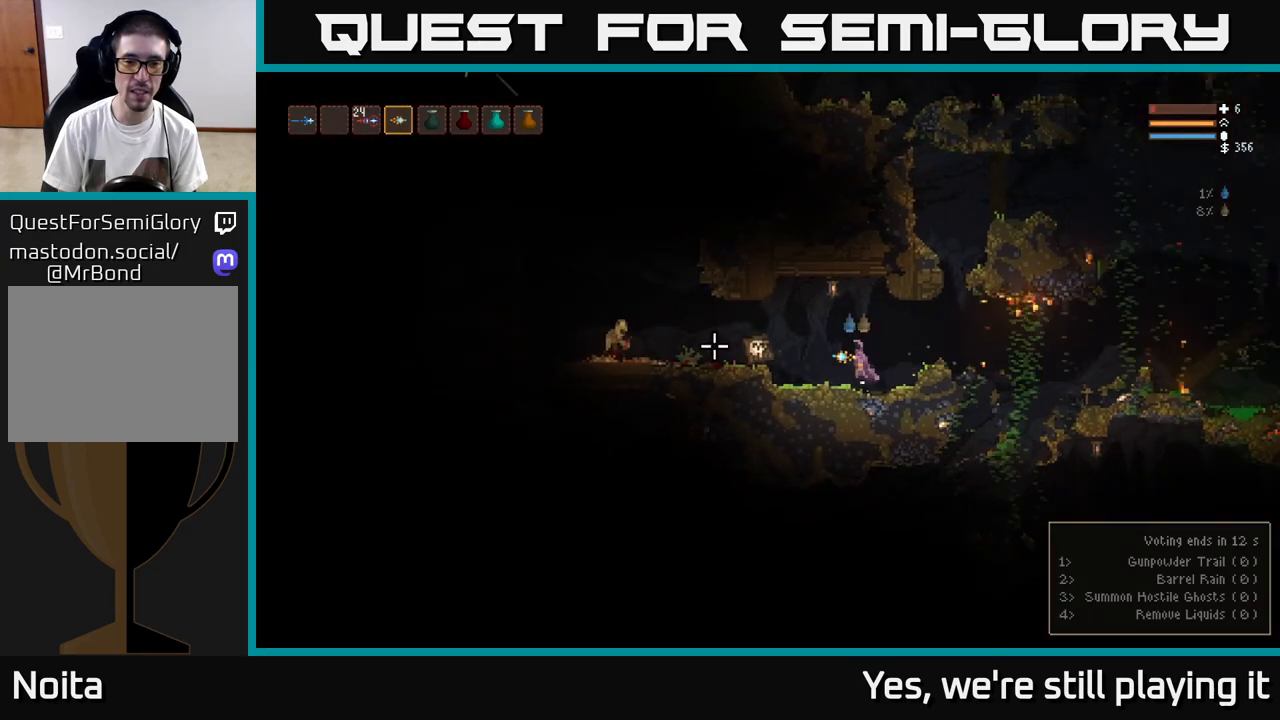
{"dt_ms": 500, "buttons": [], "left_stick": "up", "right_stick": "left", "events": [[83, "L2", "up"], [300, "R3", "down"], [433, "R3", "up"], [450, "left_stick", "up"]]}
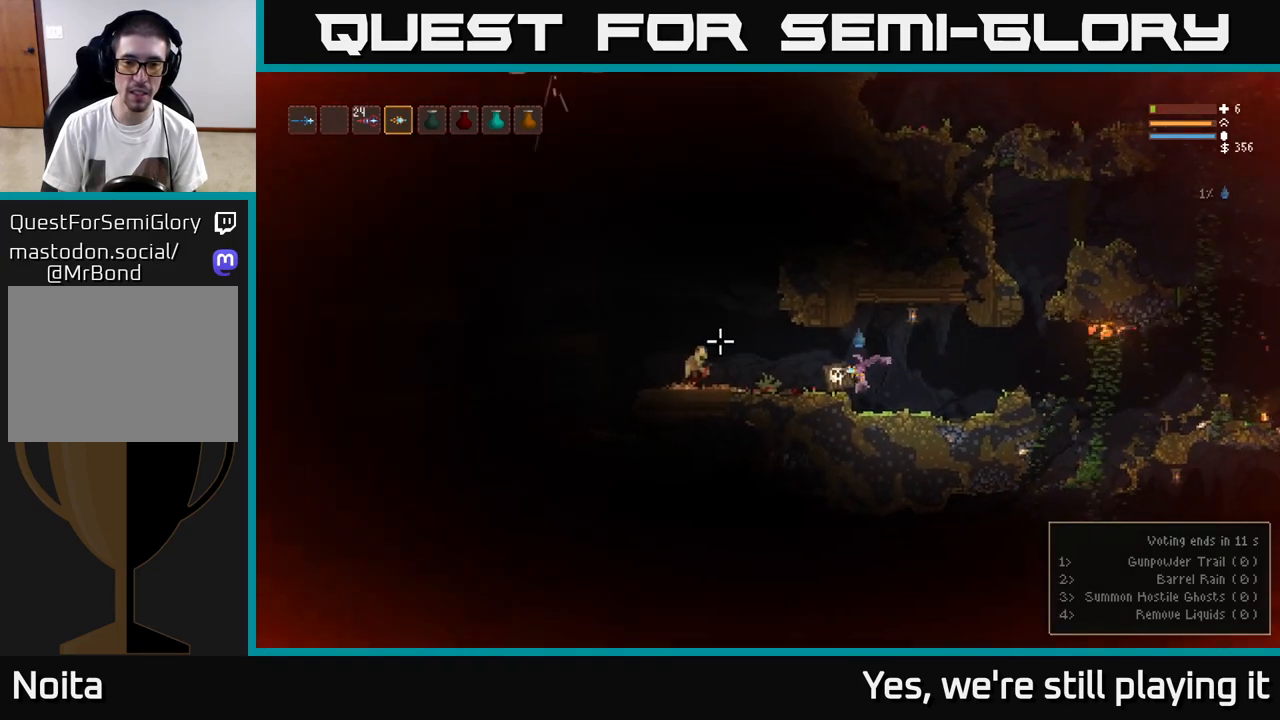
{"dt_ms": 500, "buttons": [], "left_stick": "right", "right_stick": "left", "events": [[17, "L2", "down"], [83, "L2", "up"], [117, "left_stick", "center"], [250, "L2", "down"], [317, "left_stick", "right"], [433, "L2", "up"]]}
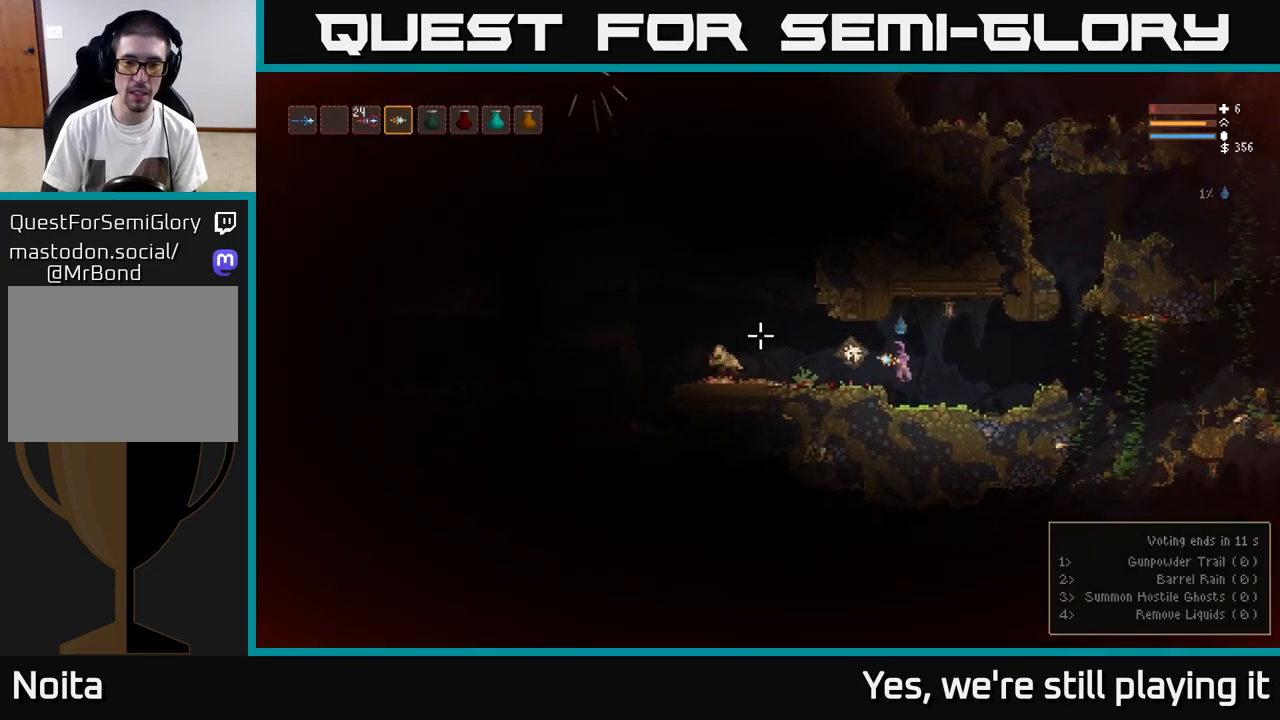
{"dt_ms": 500, "buttons": [], "left_stick": "right", "right_stick": "left", "events": [[33, "left_stick", "center"], [467, "left_stick", "right"]]}
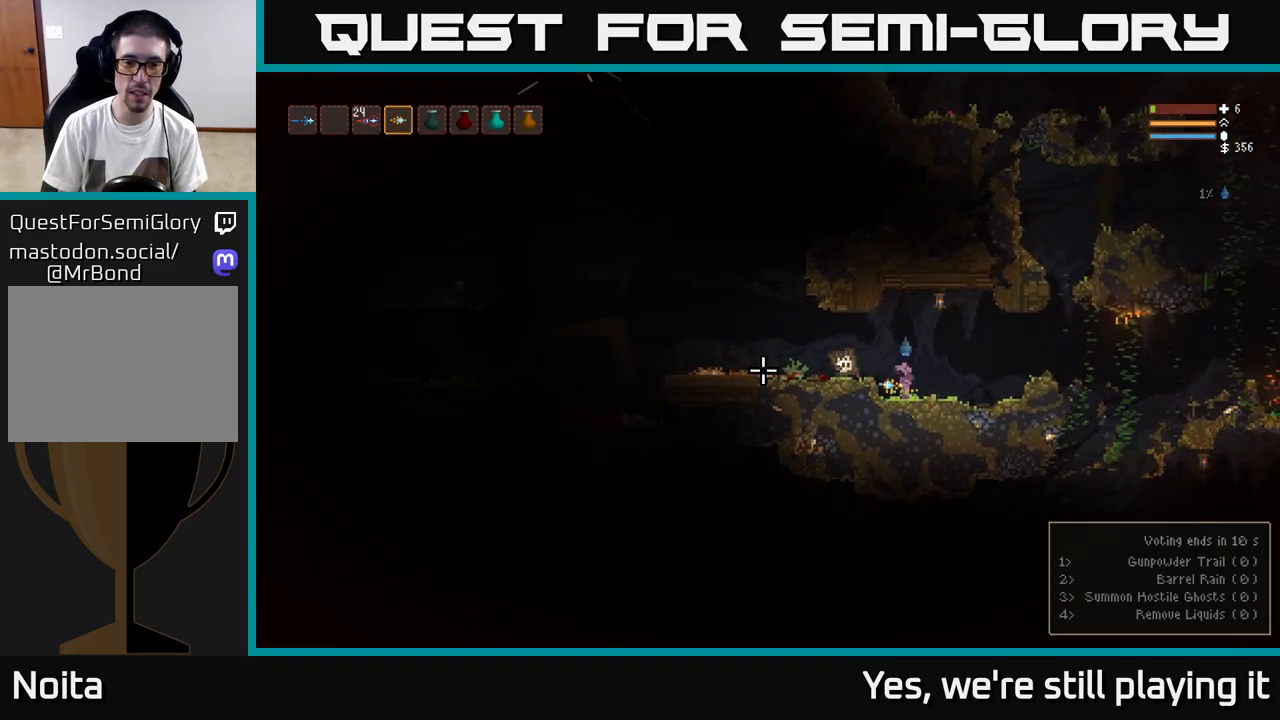
{"dt_ms": 500, "buttons": [], "left_stick": "left", "right_stick": "left", "events": [[100, "L2", "down"], [250, "L2", "up"], [400, "left_stick", "center"], [467, "left_stick", "left"]]}
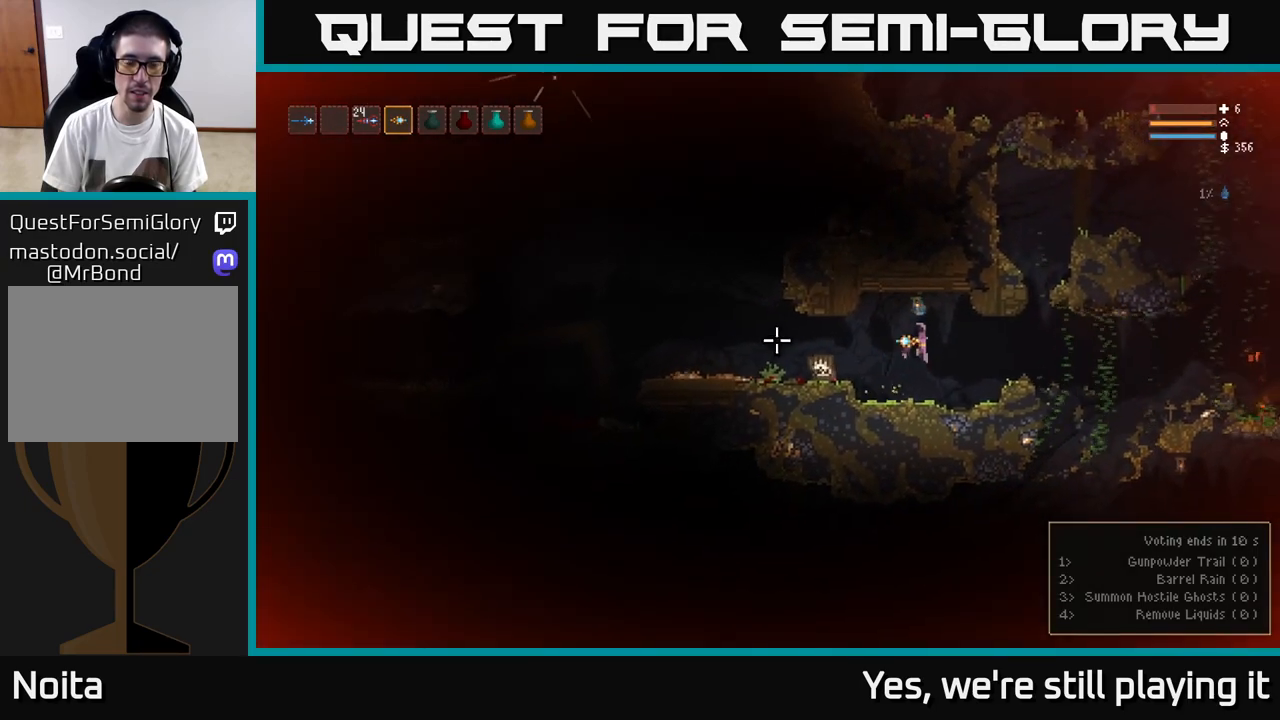
{"dt_ms": 500, "buttons": ["L2"], "left_stick": "up", "right_stick": "left", "events": [[417, "left_stick", "up"], [500, "L2", "down"]]}
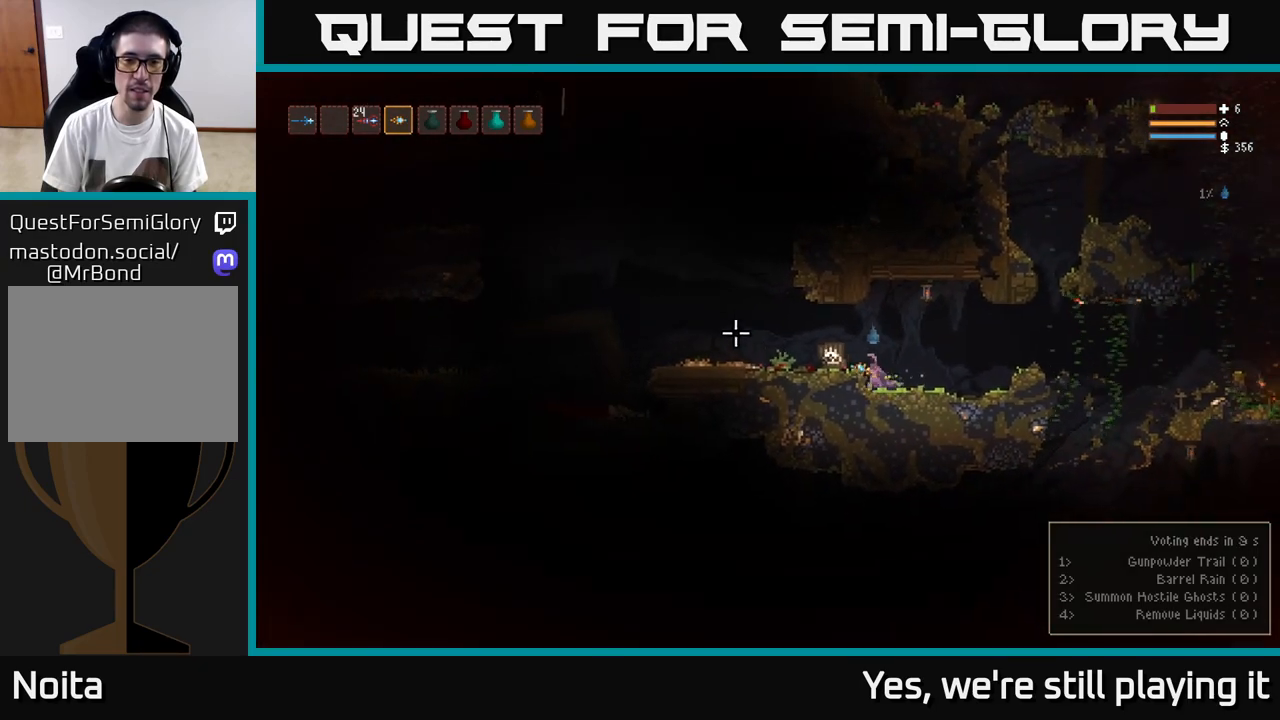
{"dt_ms": 500, "buttons": [], "left_stick": "center", "right_stick": "up-left", "events": [[117, "R3", "down"], [200, "L2", "up"], [267, "R3", "up"], [333, "left_stick", "center"], [367, "right_stick", "up-left"]]}
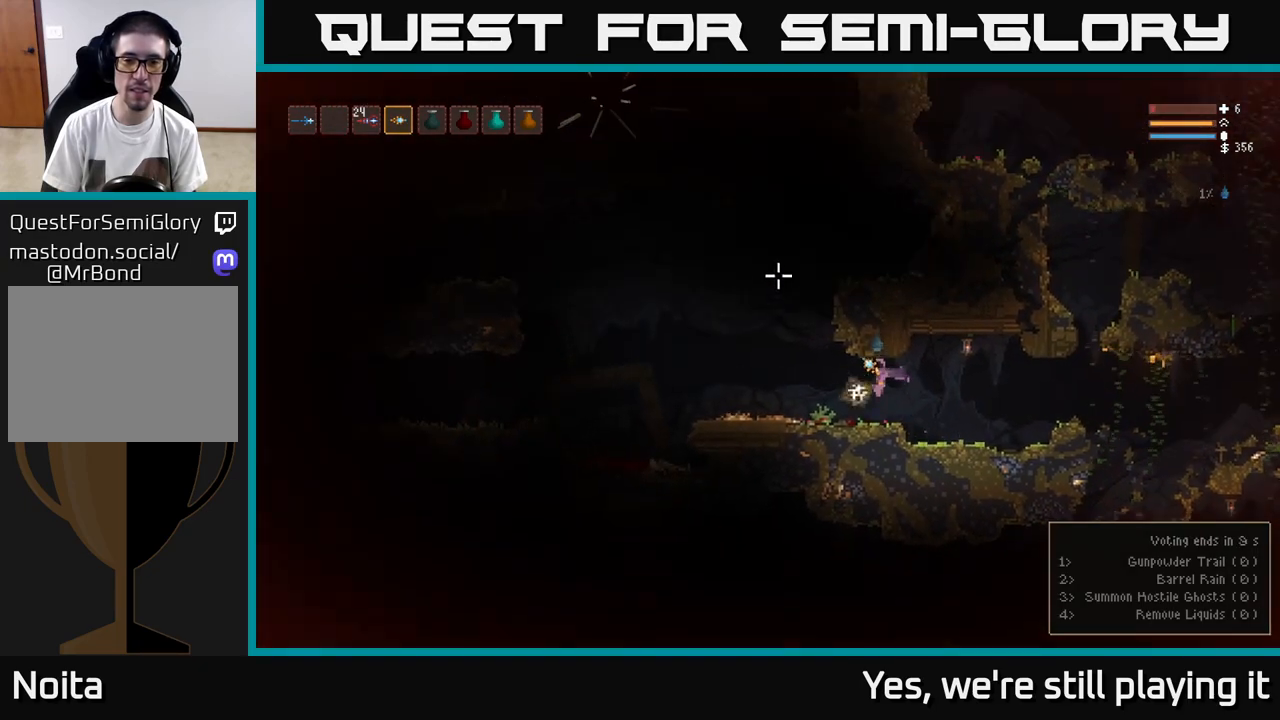
{"dt_ms": 500, "buttons": ["L2"], "left_stick": "left", "right_stick": "up", "events": [[167, "left_stick", "right"], [217, "left_stick", "left"], [367, "right_stick", "up"], [483, "L2", "down"]]}
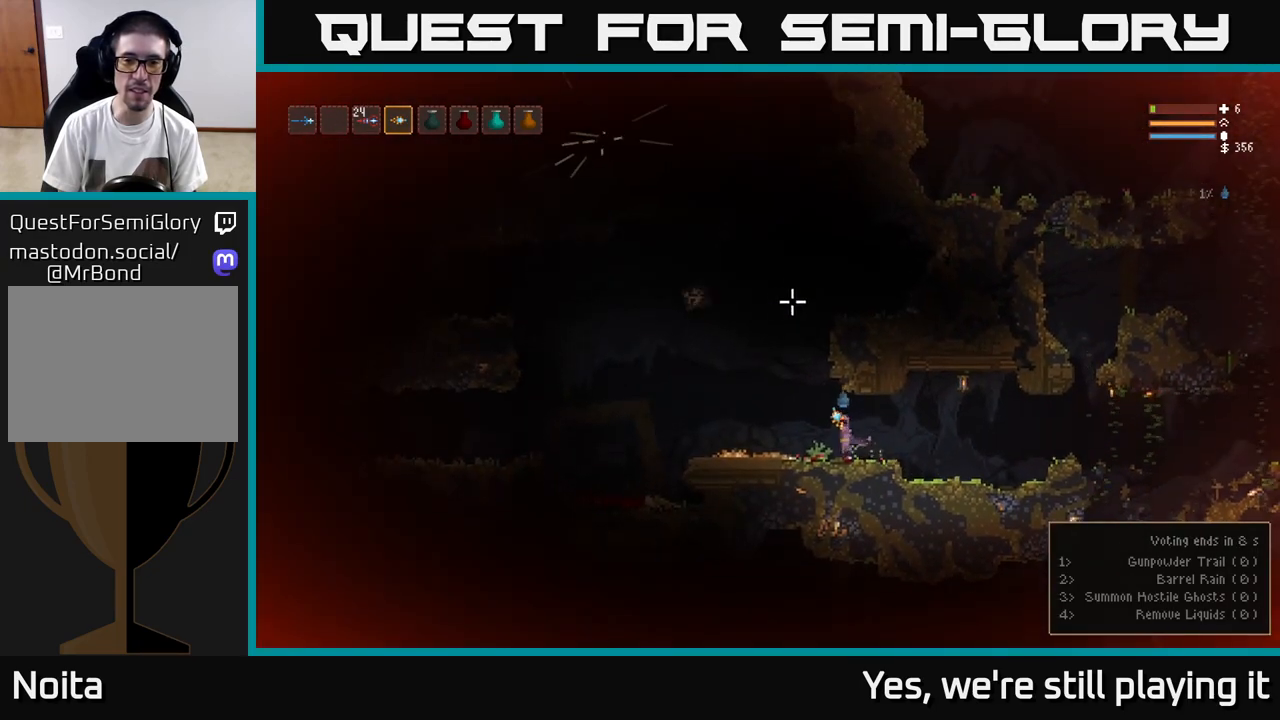
{"dt_ms": 500, "buttons": ["L2"], "left_stick": "right", "right_stick": "up-right", "events": [[200, "right_stick", "up-right"], [267, "left_stick", "up"], [500, "left_stick", "right"]]}
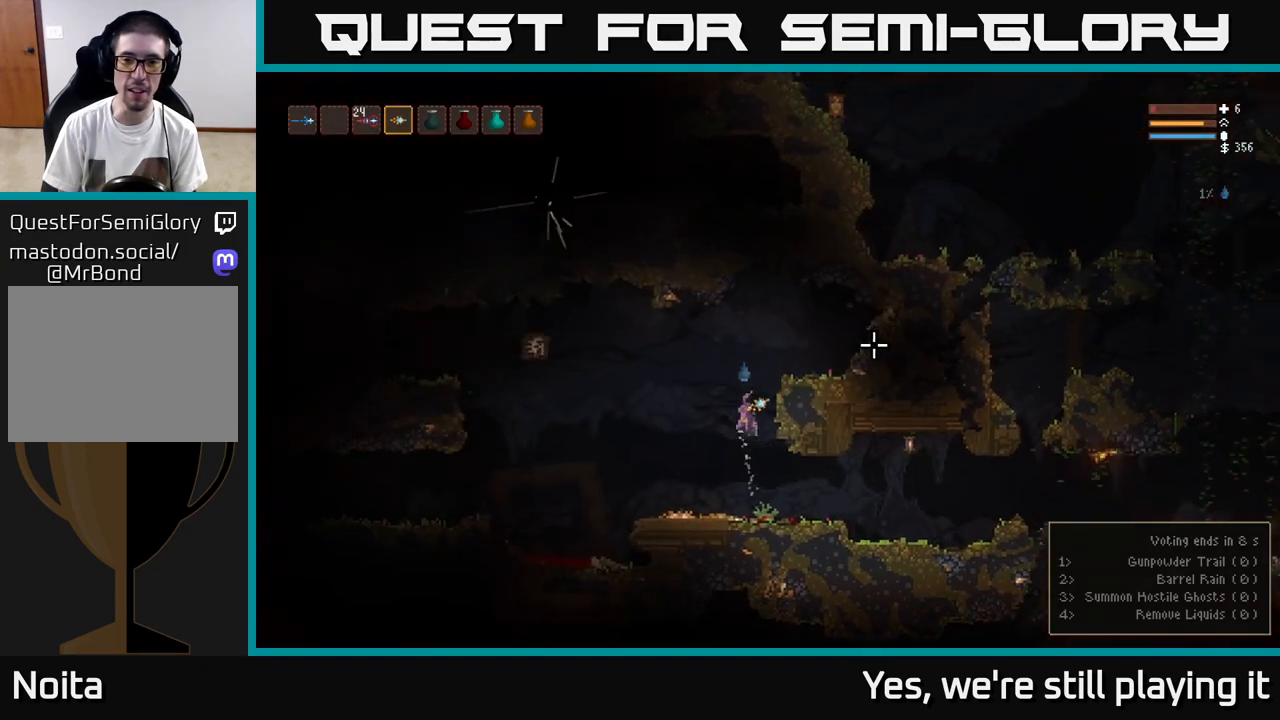
{"dt_ms": 500, "buttons": [], "left_stick": "center", "right_stick": "right", "events": [[200, "R2", "down"], [267, "left_stick", "left"], [317, "L2", "up"], [333, "R2", "up"], [350, "left_stick", "center"], [350, "right_stick", "right"]]}
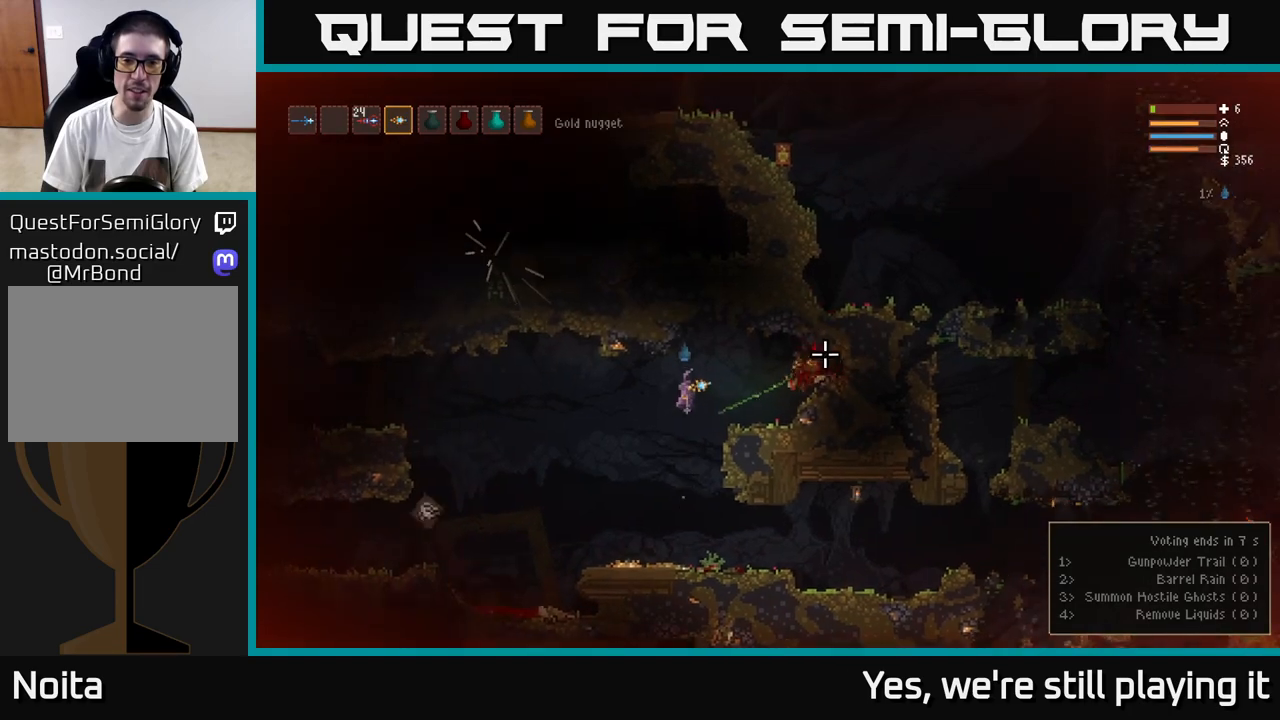
{"dt_ms": 500, "buttons": [], "left_stick": "right", "right_stick": "right", "events": [[150, "R2", "down"], [167, "L2", "down"], [167, "left_stick", "left"], [233, "R2", "up"], [300, "L2", "up"], [333, "left_stick", "right"]]}
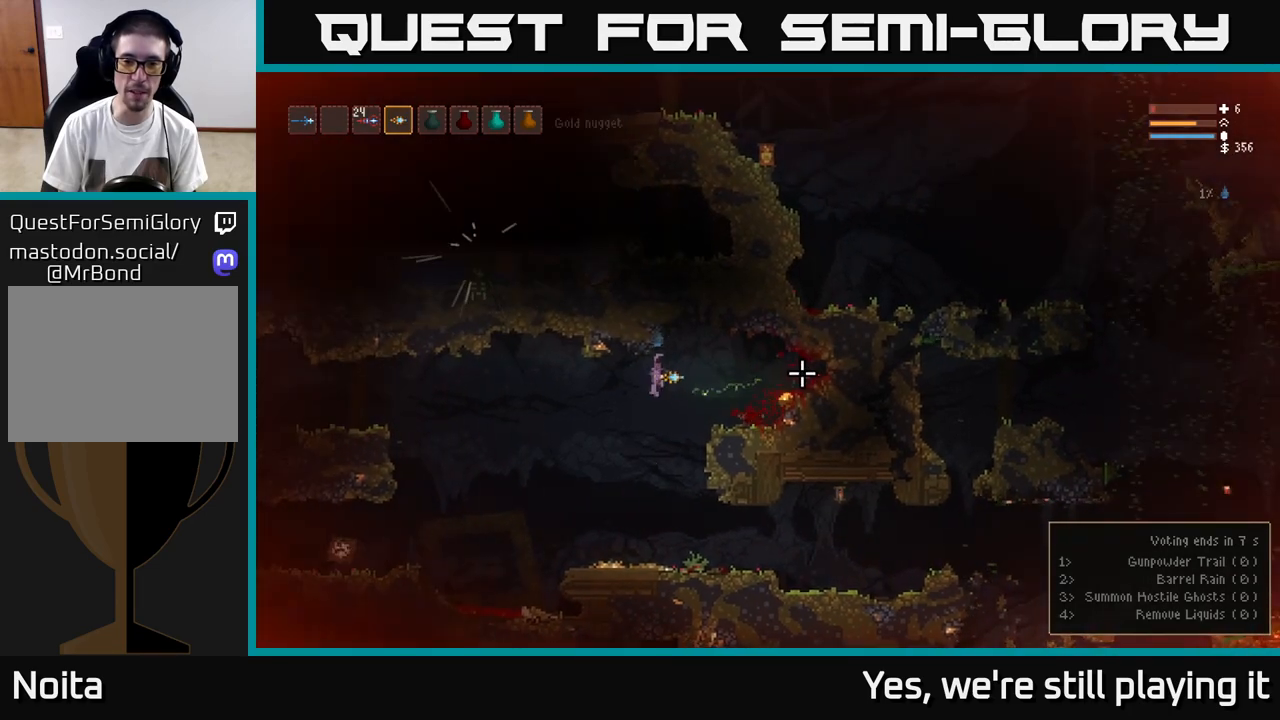
{"dt_ms": 500, "buttons": [], "left_stick": "right", "right_stick": "up-right", "events": [[67, "L2", "down"], [167, "L2", "up"], [383, "right_stick", "up-right"]]}
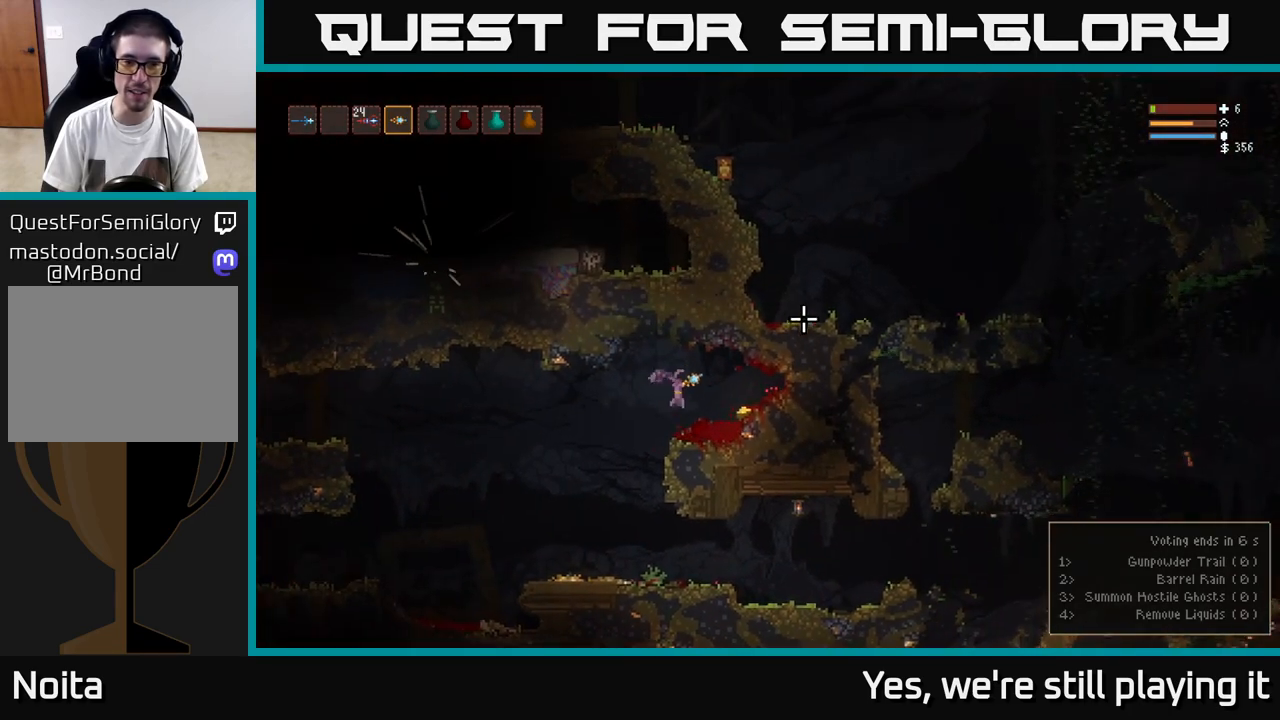
{"dt_ms": 500, "buttons": ["L2"], "left_stick": "right", "right_stick": "up-right", "events": [[400, "L2", "down"]]}
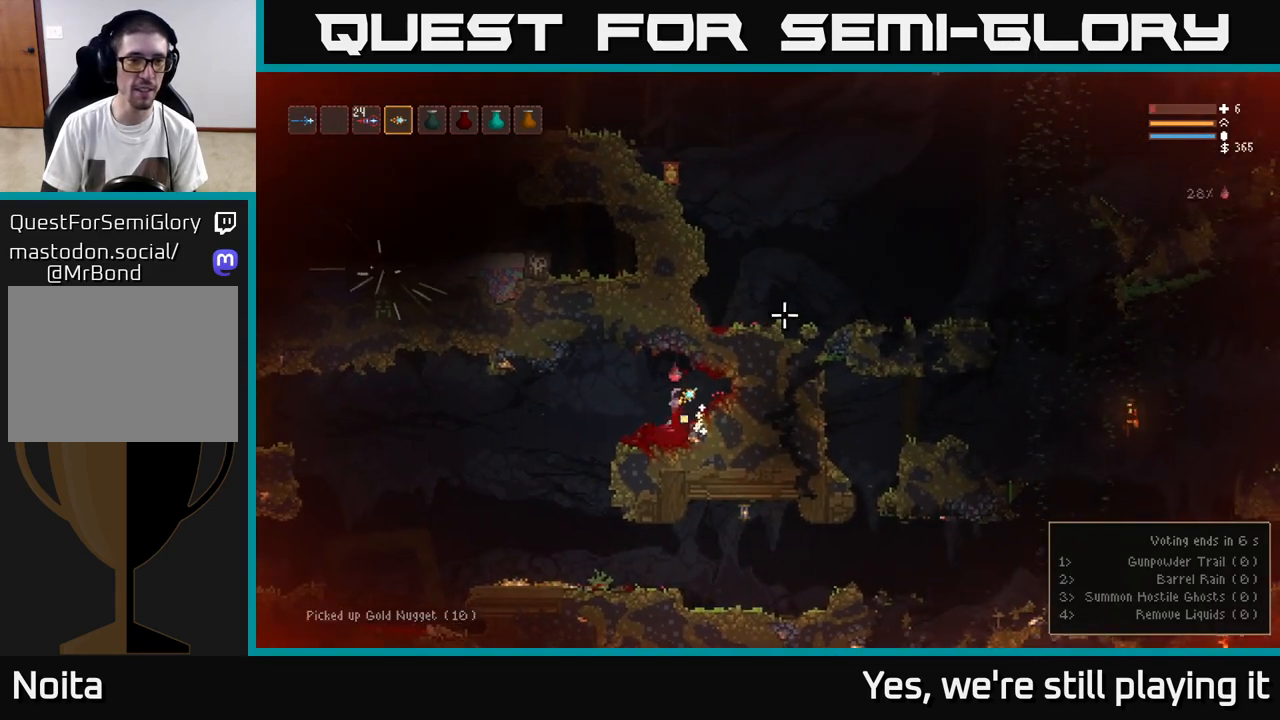
{"dt_ms": 1000, "buttons": [], "left_stick": "left", "right_stick": "up-left"}
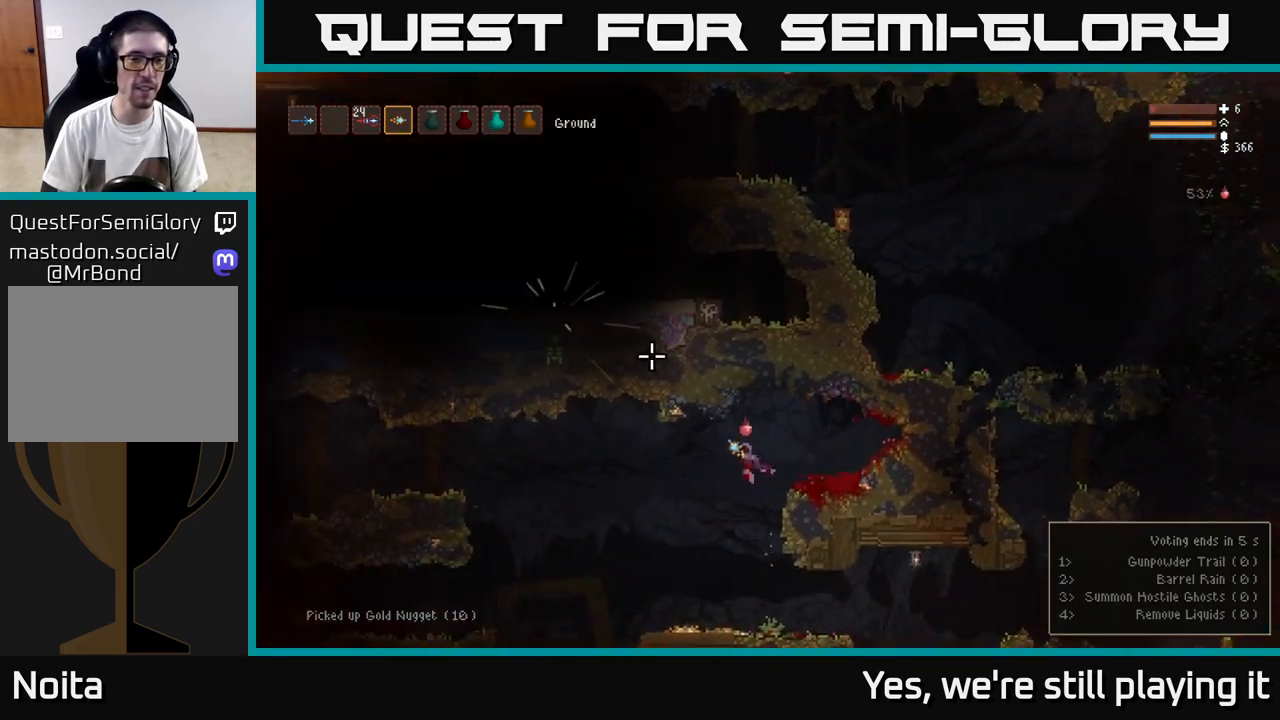
{"dt_ms": 500, "buttons": [], "left_stick": "right", "right_stick": "left", "events": [[83, "right_stick", "left"], [217, "left_stick", "right"]]}
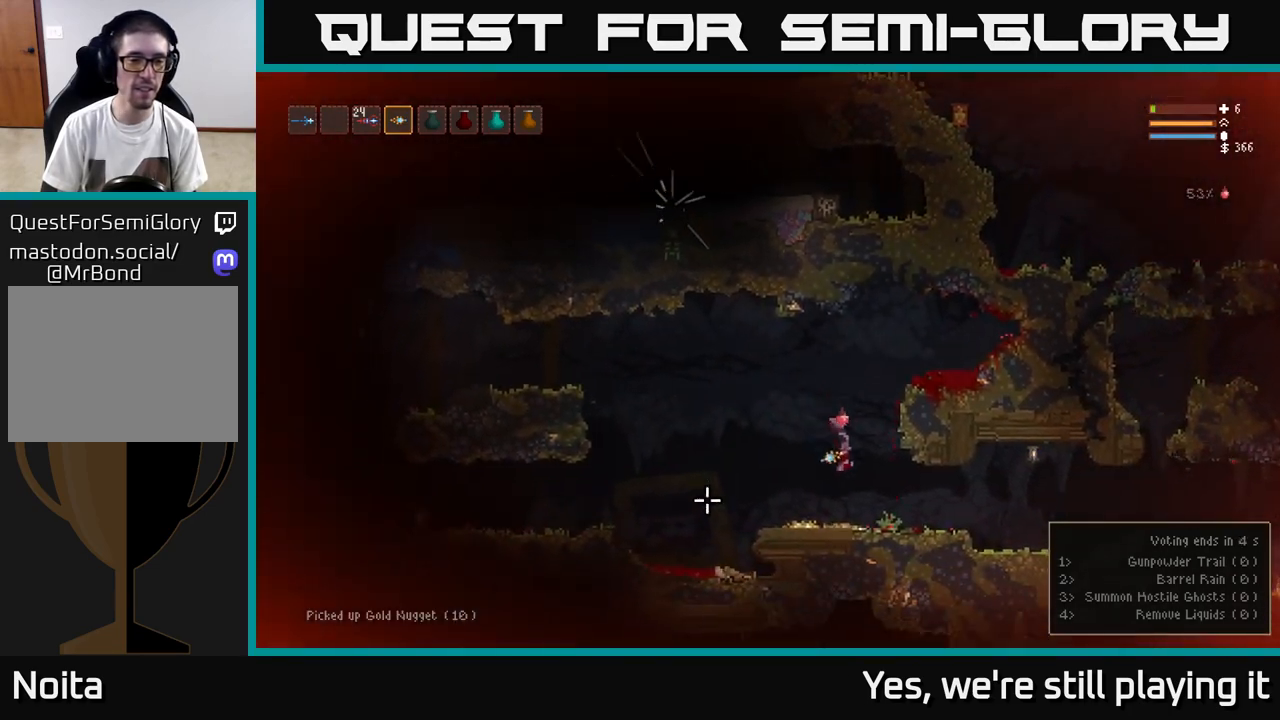
{"dt_ms": 500, "buttons": [], "left_stick": "right", "right_stick": "right", "events": [[167, "L2", "down"], [250, "L2", "up"], [350, "right_stick", "up-right"], [450, "right_stick", "right"]]}
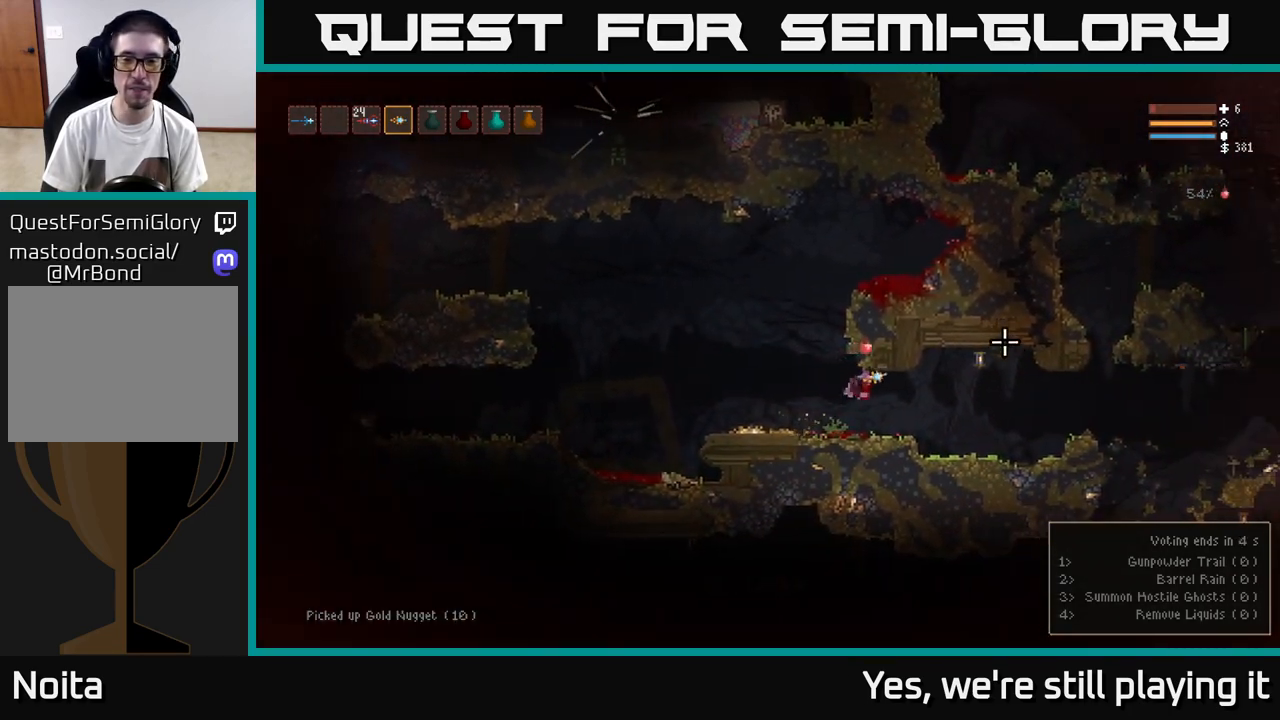
{"dt_ms": 500, "buttons": [], "left_stick": "left", "right_stick": "right", "events": [[100, "left_stick", "left"], [117, "right_stick", "up-right"], [350, "L2", "down"], [383, "L2", "up"], [450, "right_stick", "right"]]}
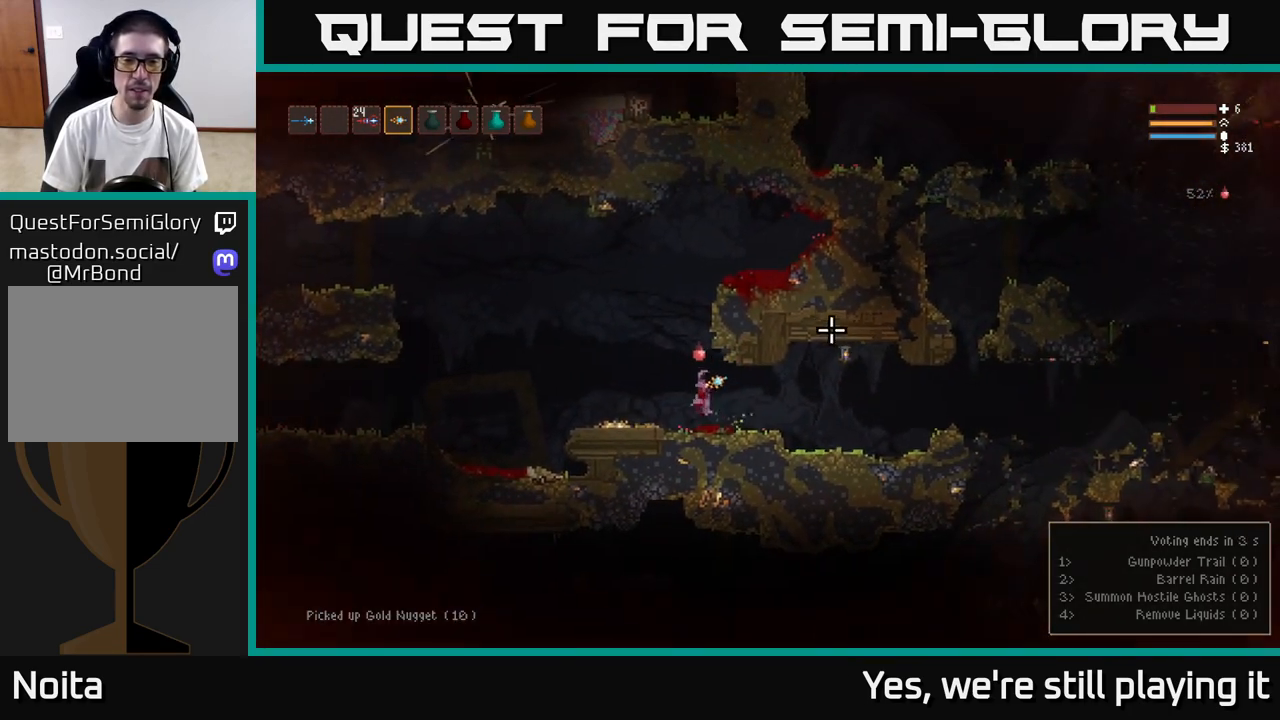
{"dt_ms": 500, "buttons": [], "left_stick": "left", "right_stick": "right", "events": []}
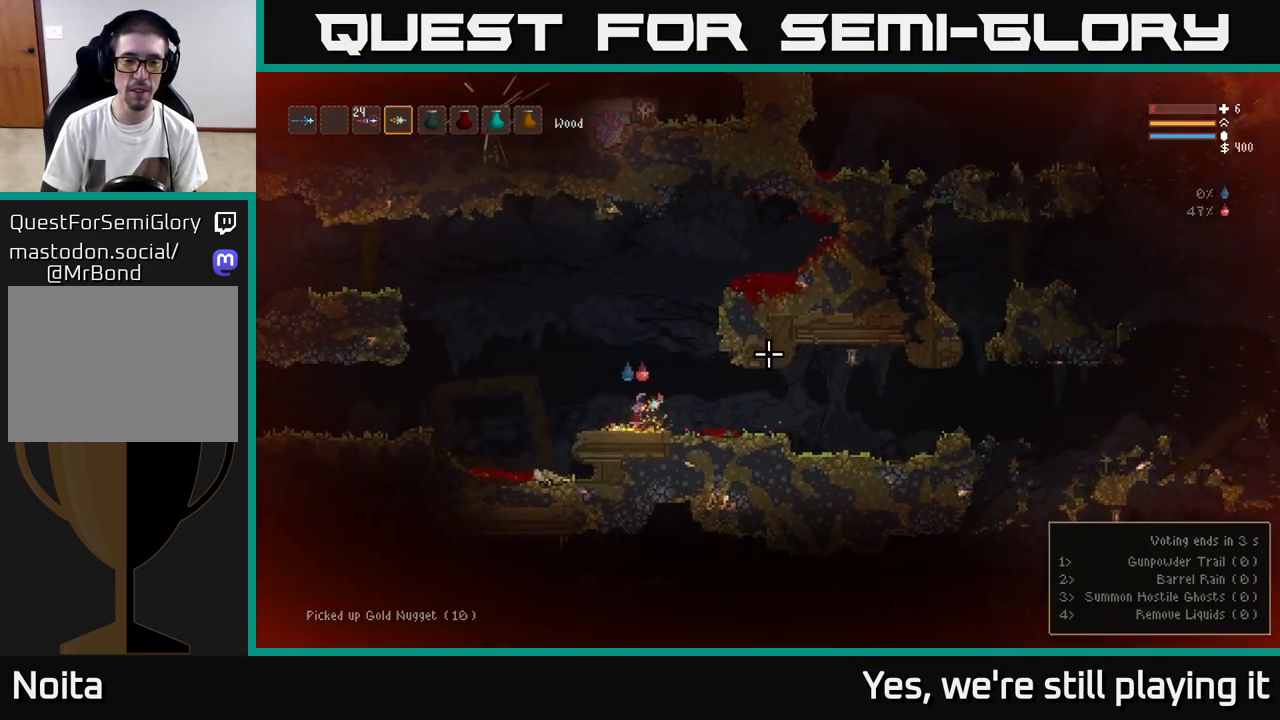
{"dt_ms": 500, "buttons": [], "left_stick": "right", "right_stick": "right", "events": [[283, "left_stick", "center"], [333, "left_stick", "right"]]}
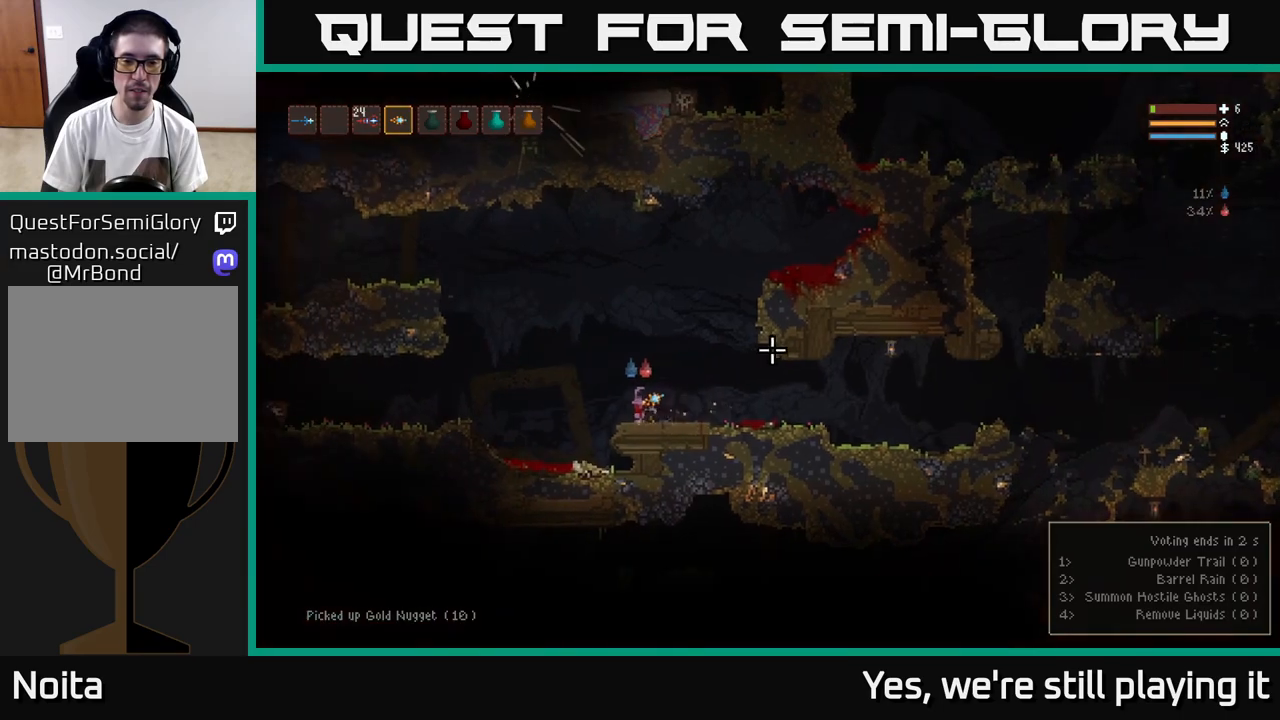
{"dt_ms": 500, "buttons": [], "left_stick": "right", "right_stick": "right", "events": []}
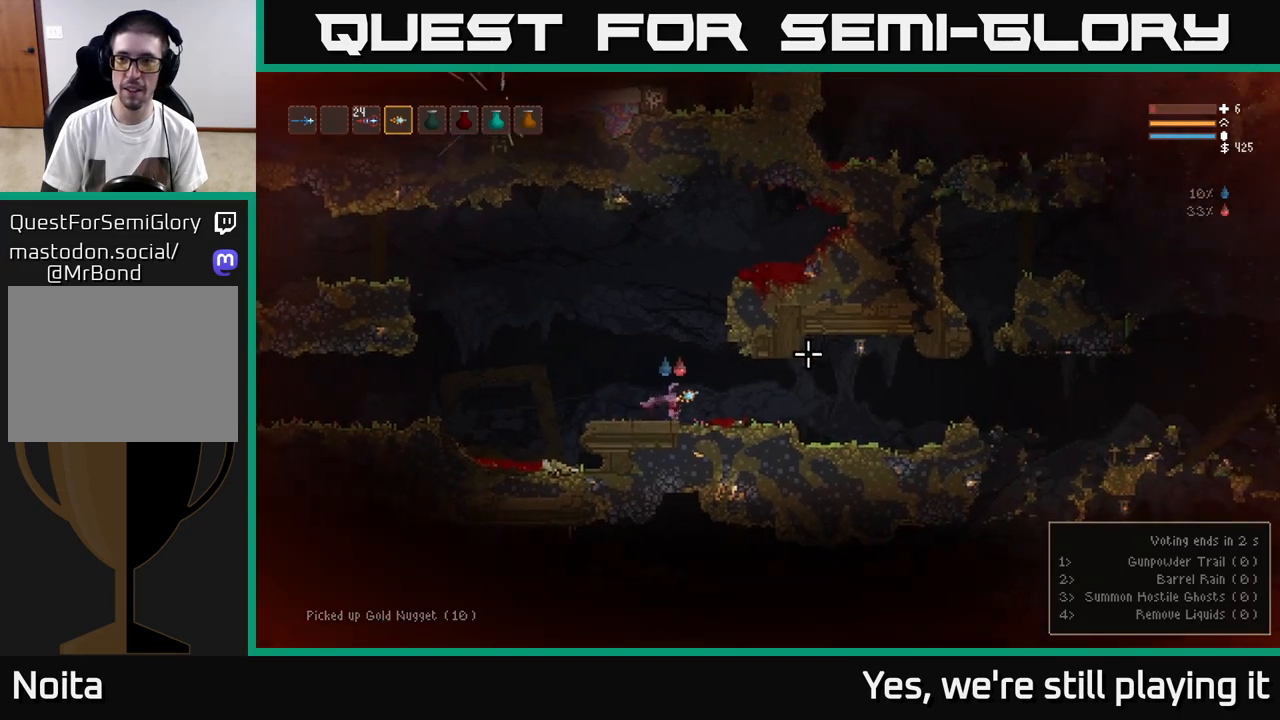
{"dt_ms": 500, "buttons": [], "left_stick": "right", "right_stick": "right", "events": [[400, "L2", "down"], [500, "L2", "up"]]}
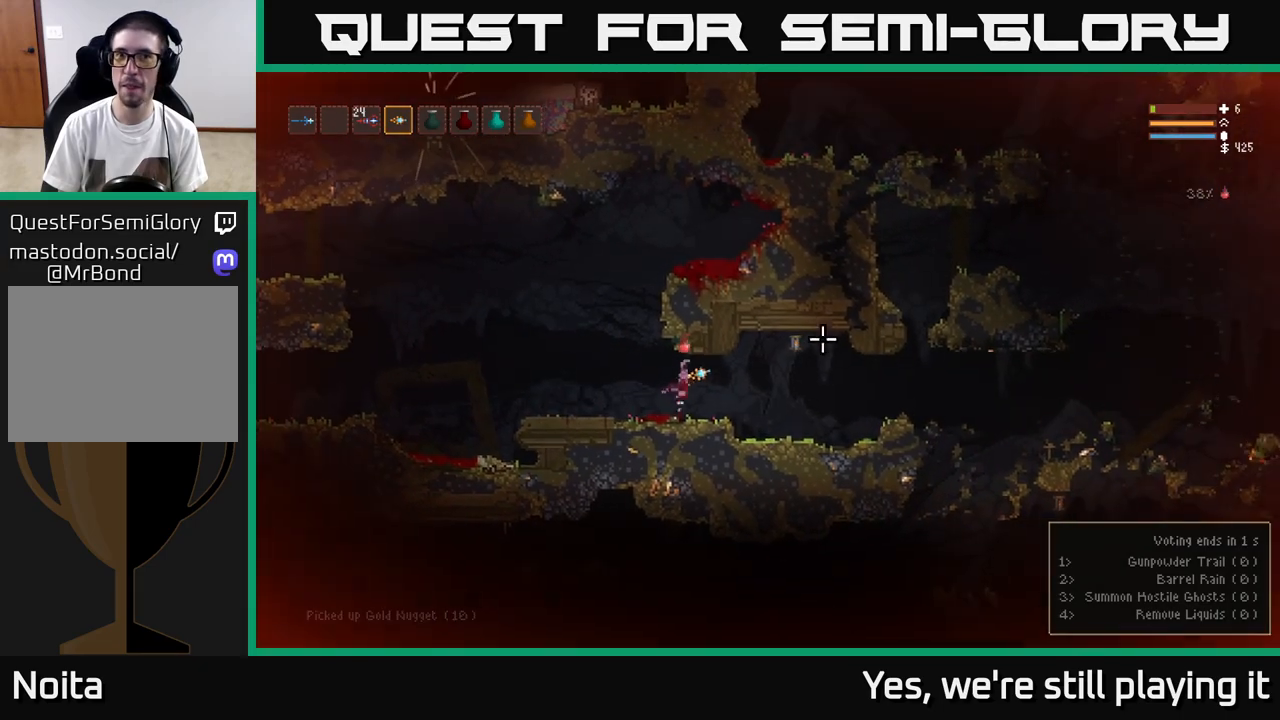
{"dt_ms": 500, "buttons": [], "left_stick": "right", "right_stick": "right", "events": []}
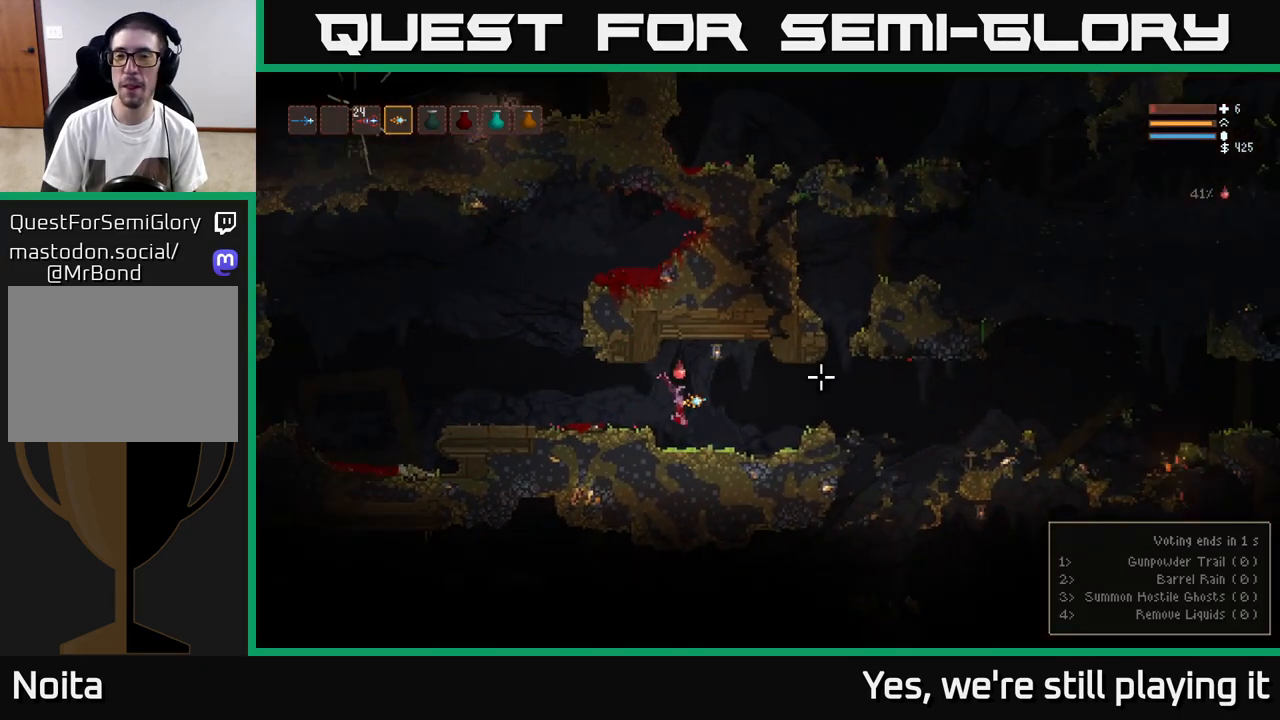
{"dt_ms": 500, "buttons": [], "left_stick": "right", "right_stick": "right", "events": [[250, "L2", "down"], [333, "L2", "up"]]}
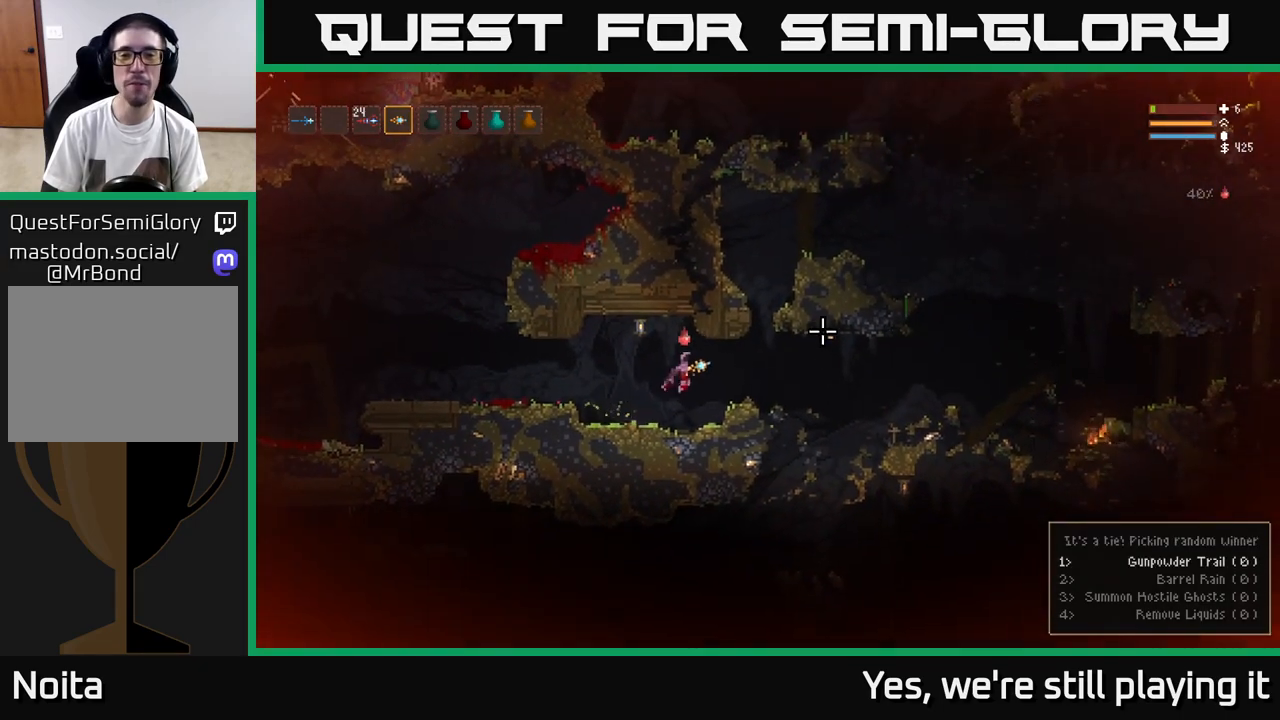
{"dt_ms": 500, "buttons": ["L2"], "left_stick": "right", "right_stick": "right", "events": [[117, "L2", "down"]]}
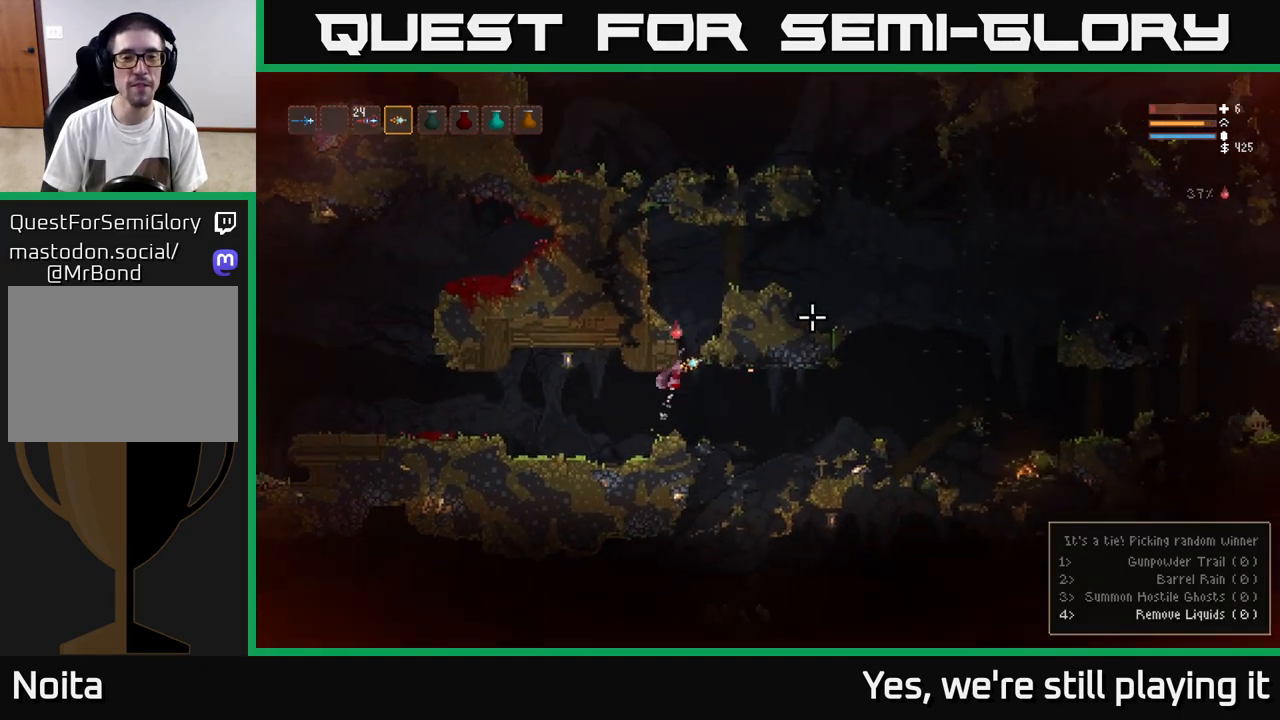
{"dt_ms": 500, "buttons": ["L2"], "left_stick": "right", "right_stick": "right", "events": []}
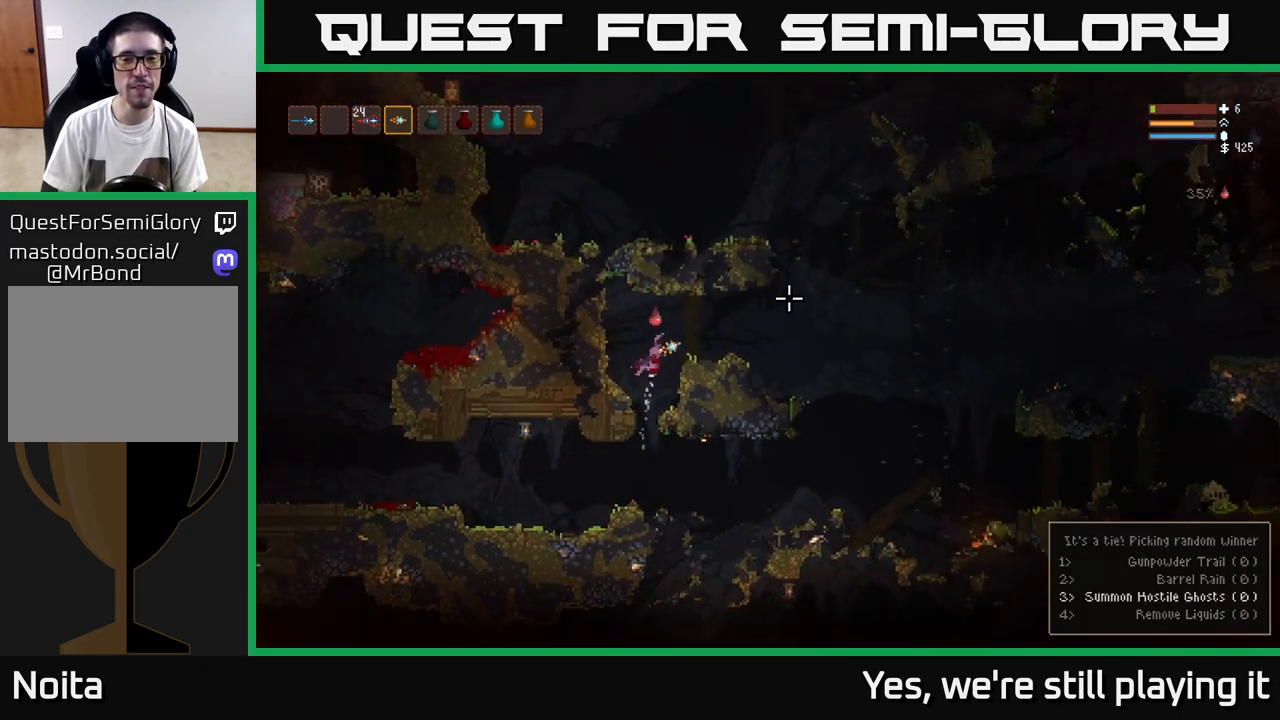
{"dt_ms": 500, "buttons": [], "left_stick": "right", "right_stick": "right", "events": [[50, "L2", "up"]]}